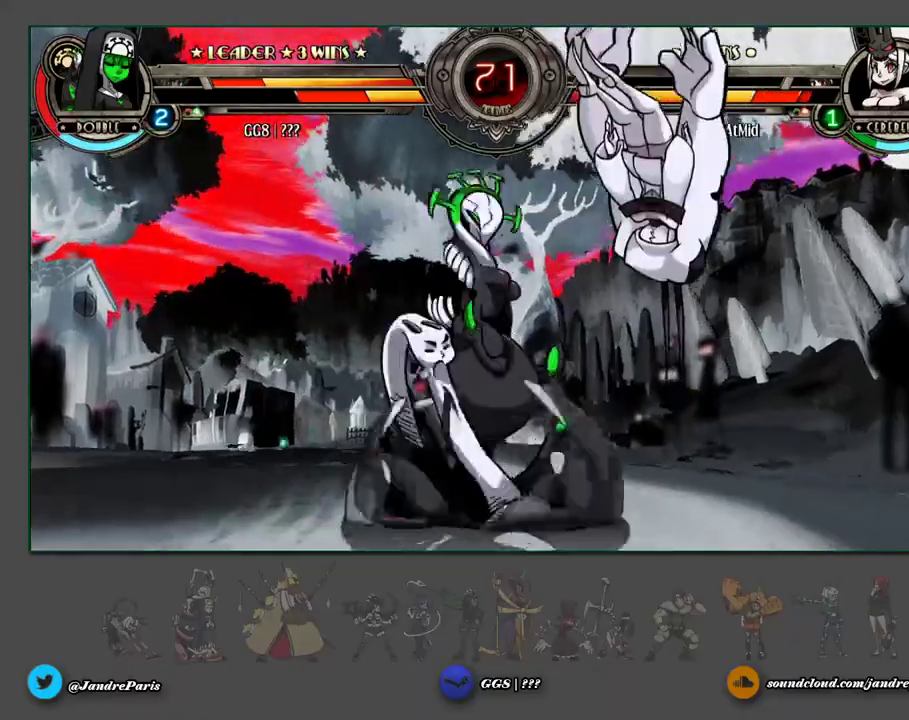
Gameplay with a controller (arcade stick); each line is a JSON object with the inputs held at the frame after it. "events" lists button and stick changes between this image and that frame as [ms after this image, input, new state], when the widget could be followed in between. Not read: L3 R3 SELECT left_stick.
{"buttons": [], "events": [[250, "MK", "down"], [317, "MK", "up"]]}
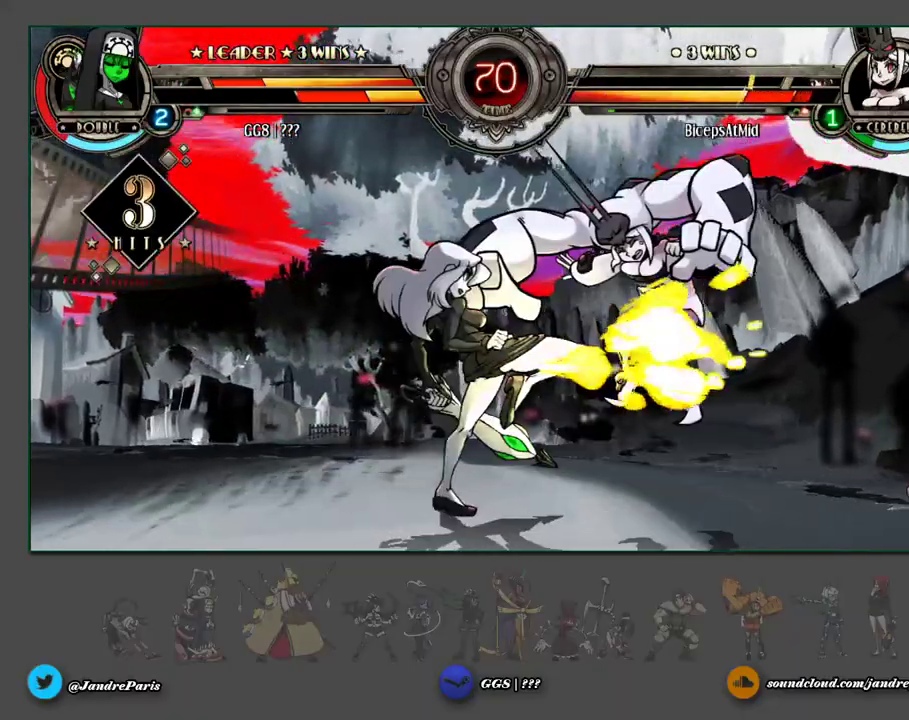
{"buttons": [], "events": []}
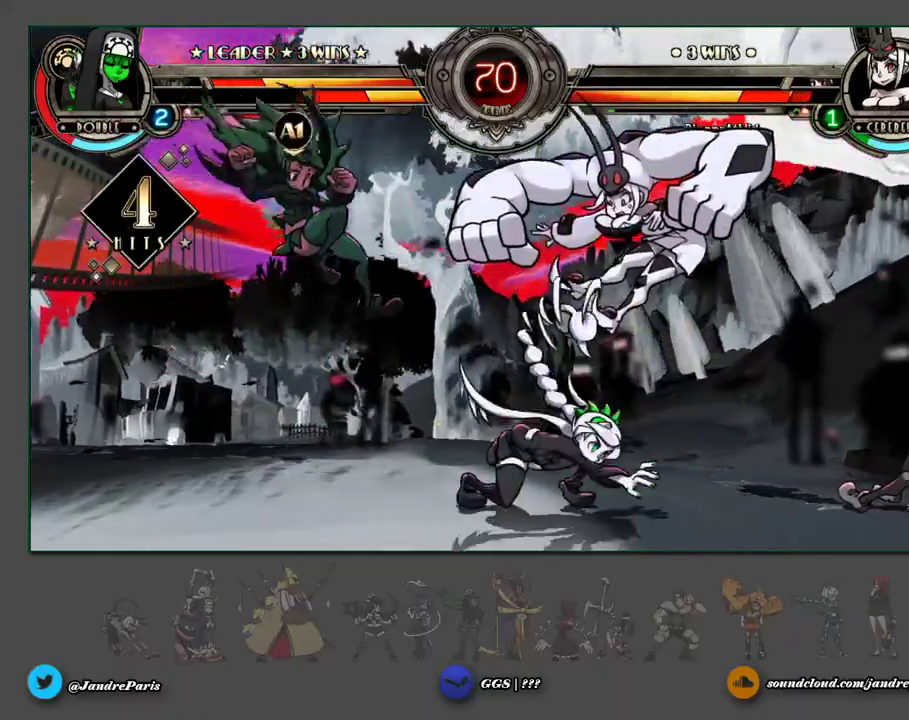
{"buttons": []}
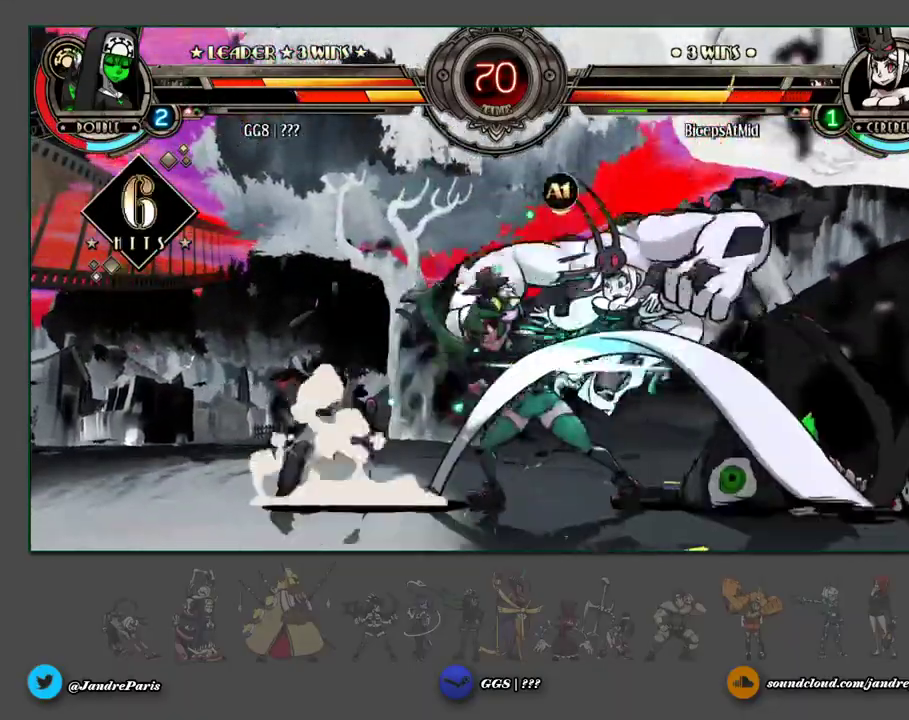
{"buttons": ["HK"], "events": [[450, "HK", "down"]]}
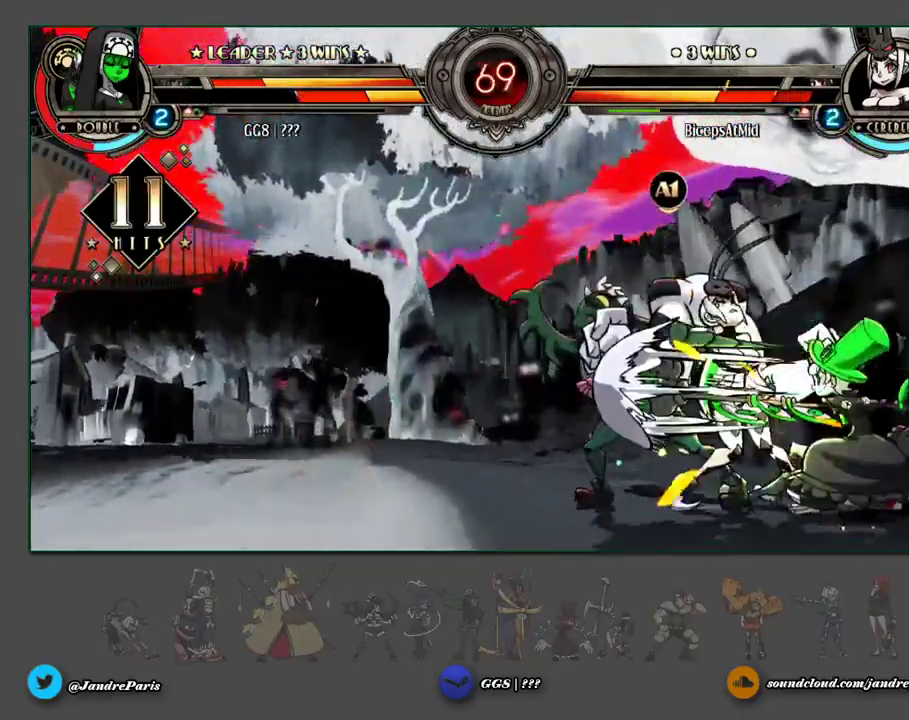
{"buttons": [], "events": [[17, "HK", "up"]]}
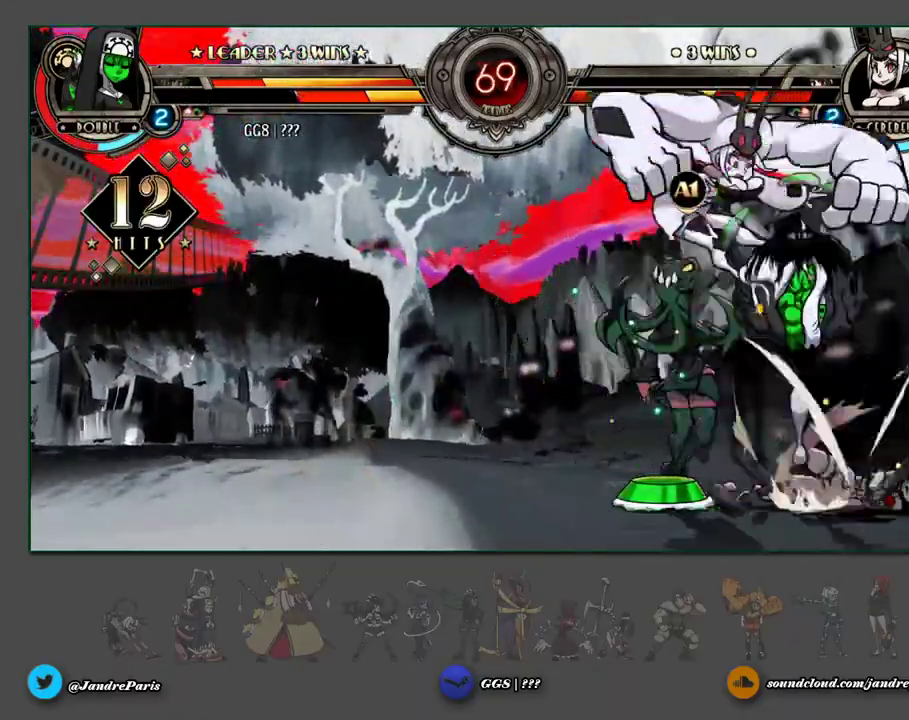
{"buttons": ["HK"], "events": [[300, "MK", "down"], [367, "MK", "up"], [467, "HK", "down"]]}
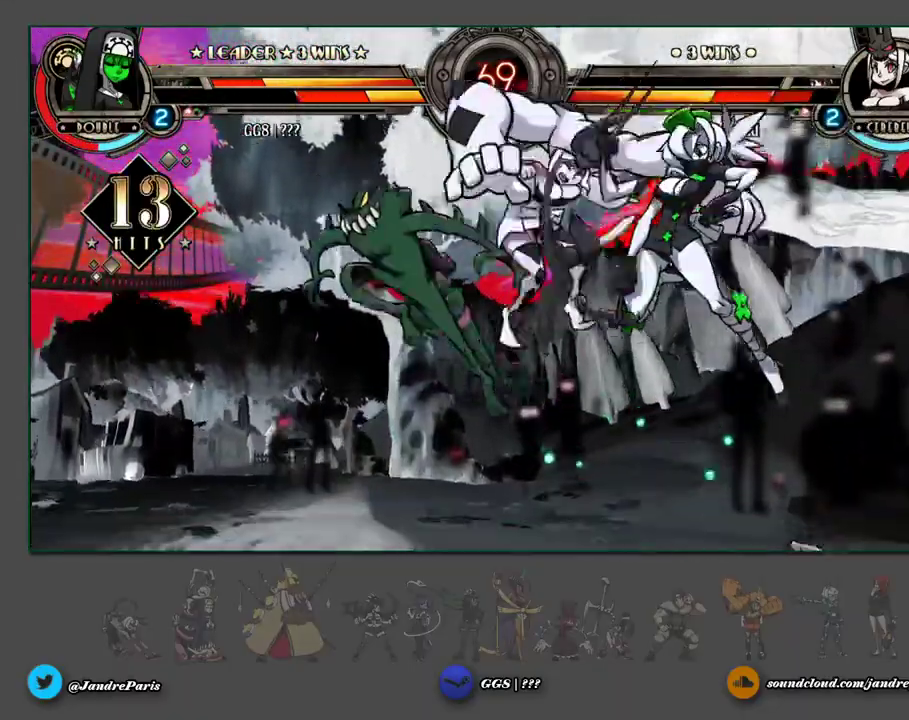
{"buttons": [], "events": [[33, "HK", "up"]]}
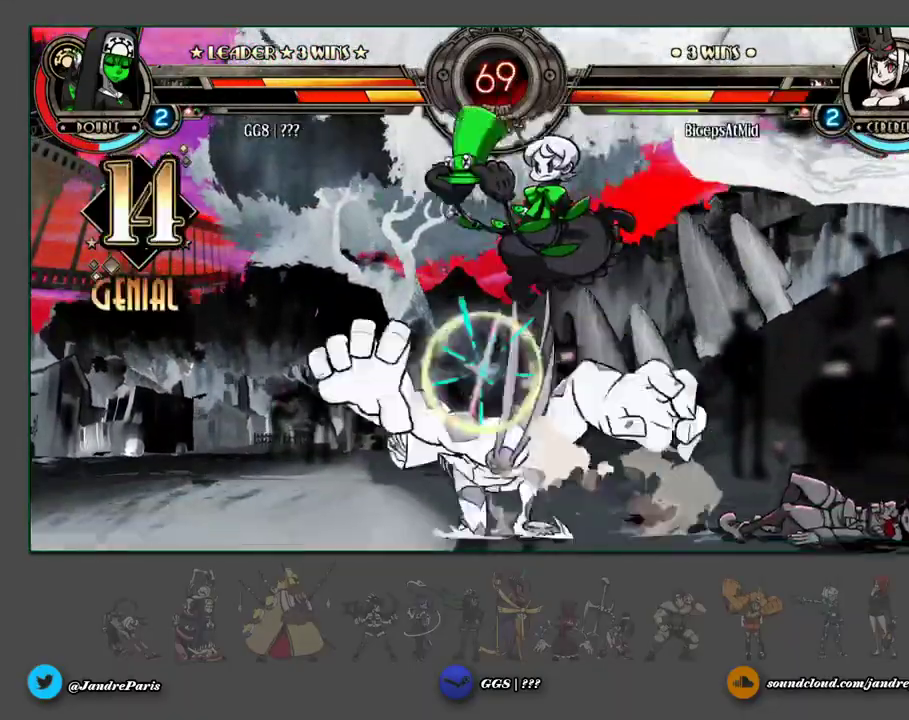
{"buttons": [], "events": []}
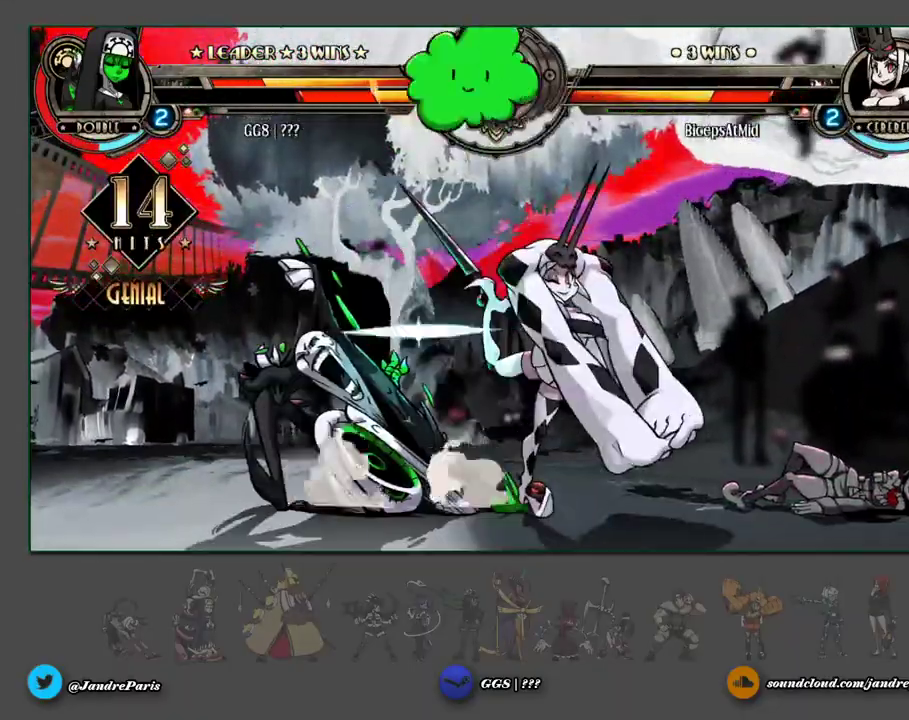
{"buttons": [], "events": []}
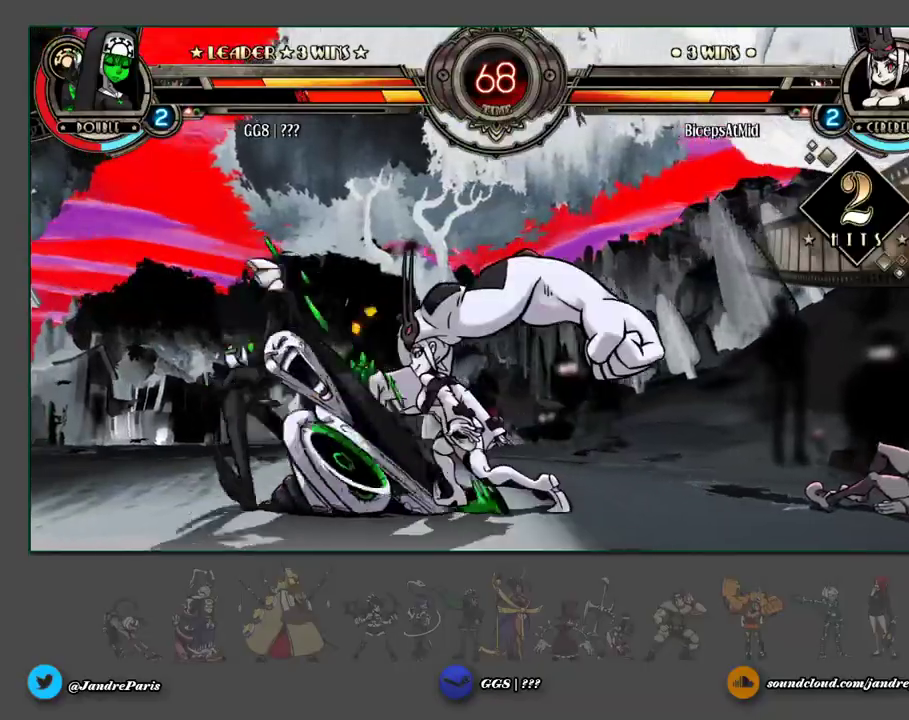
{"buttons": [], "events": []}
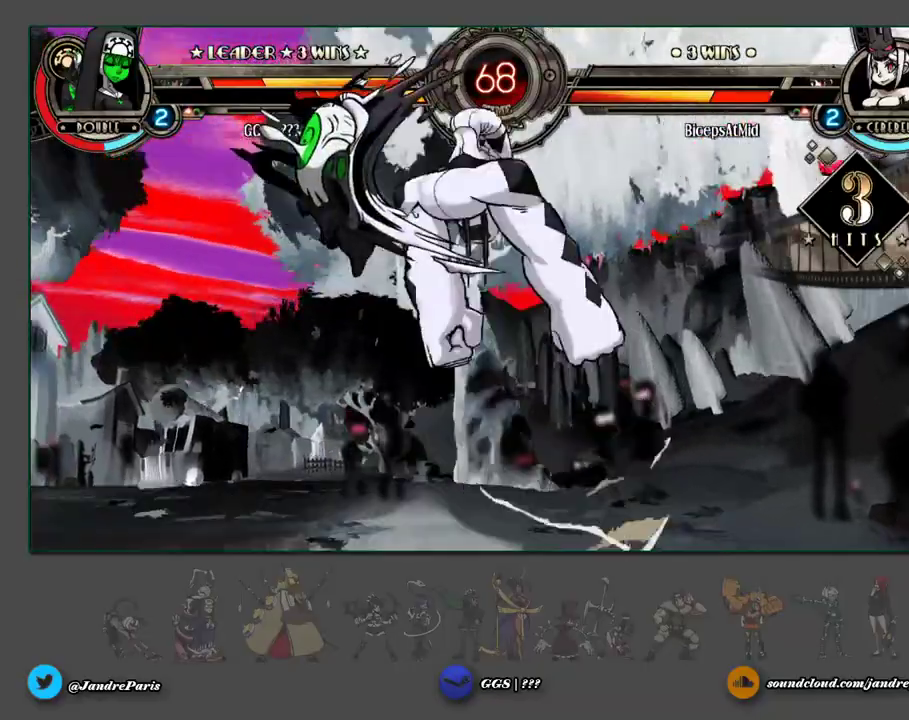
{"buttons": [], "events": []}
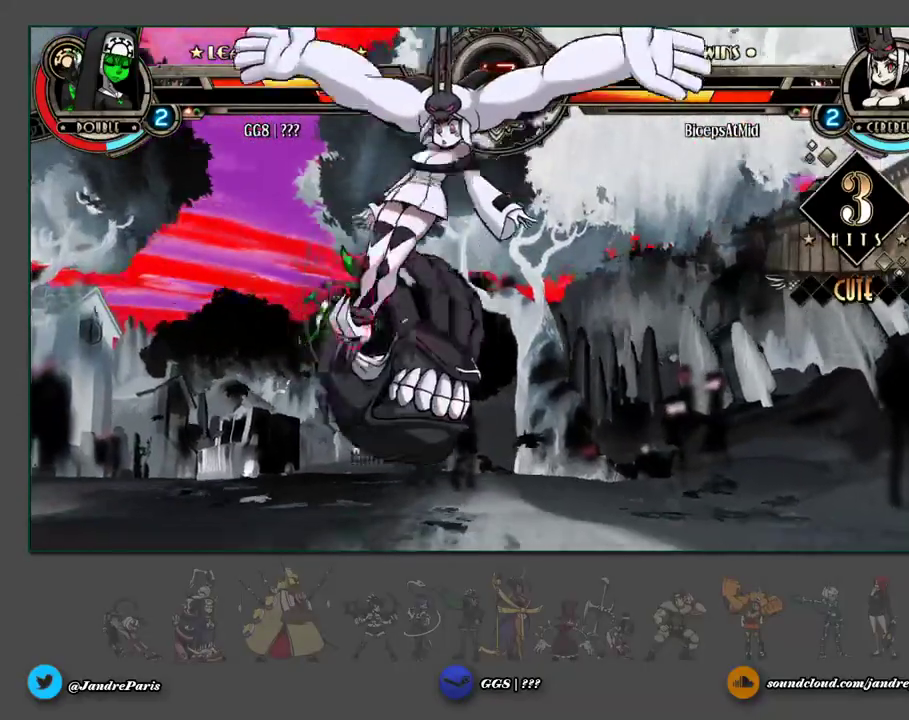
{"buttons": [], "events": []}
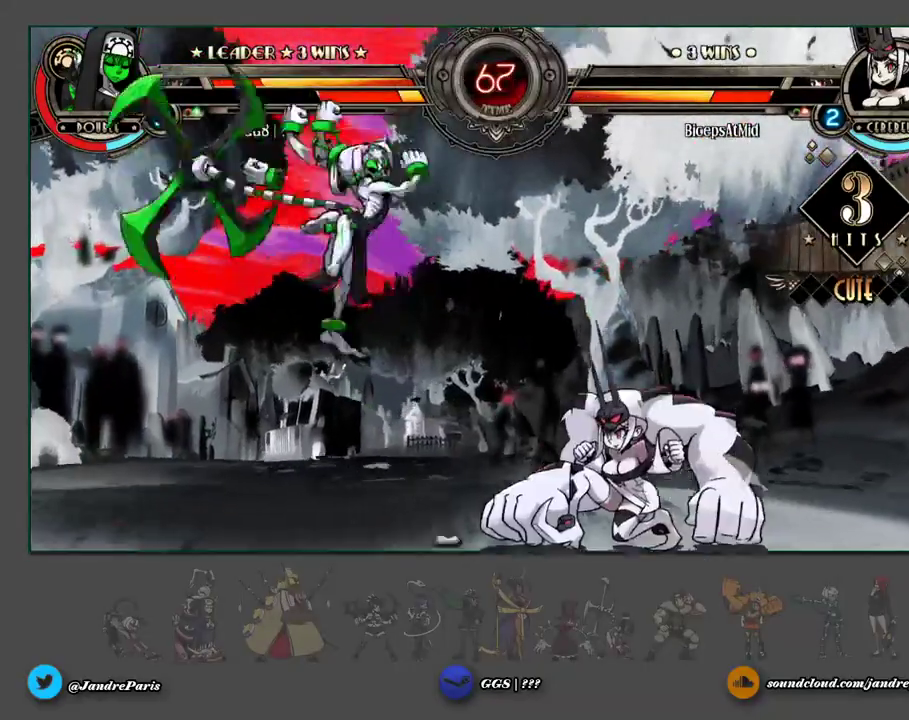
{"buttons": [], "events": []}
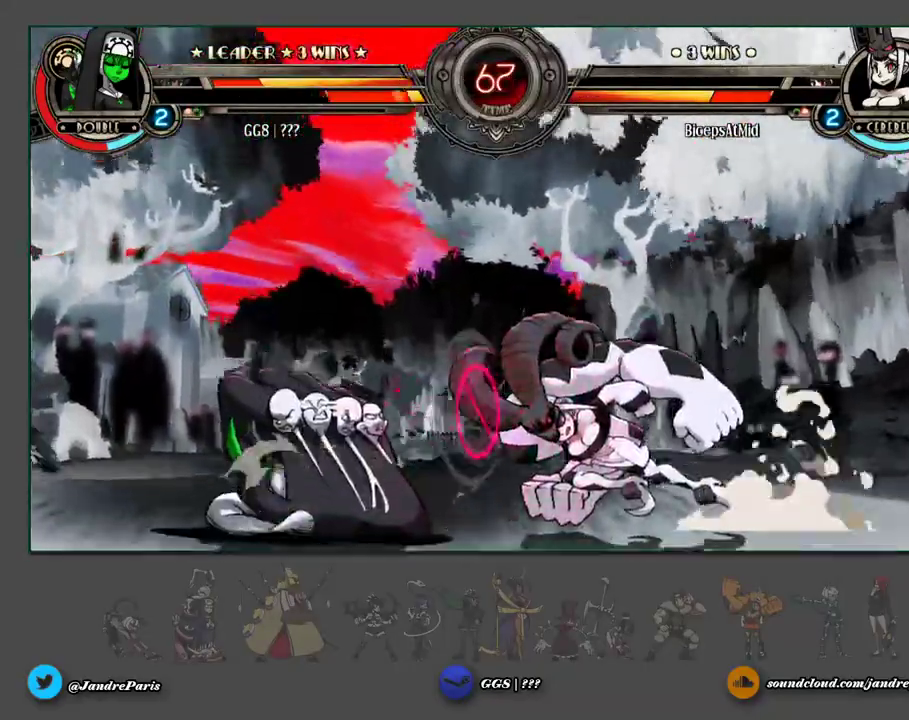
{"buttons": [], "events": []}
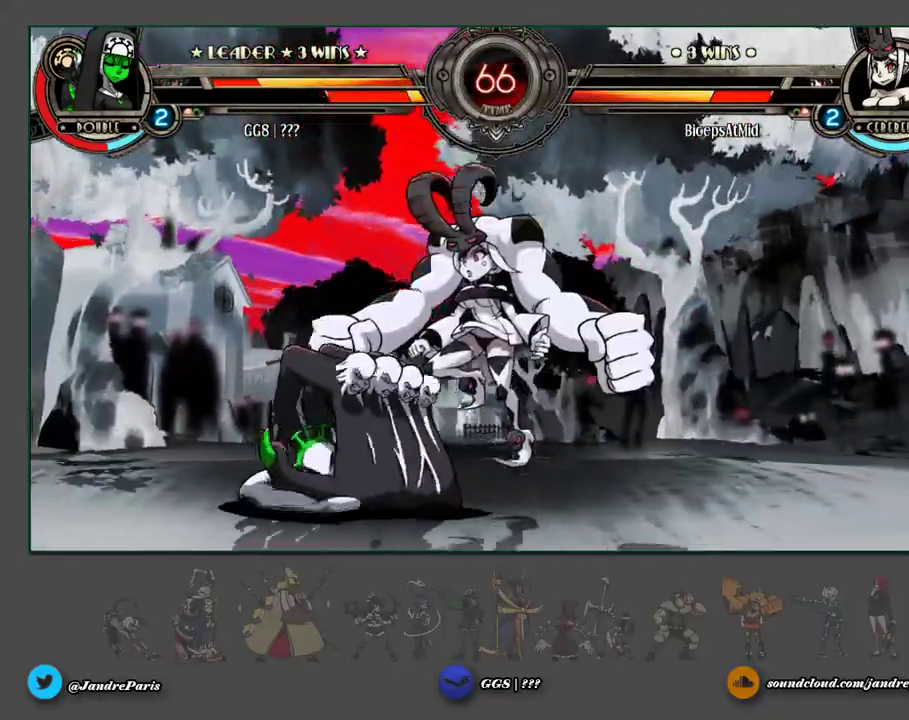
{"buttons": [], "events": []}
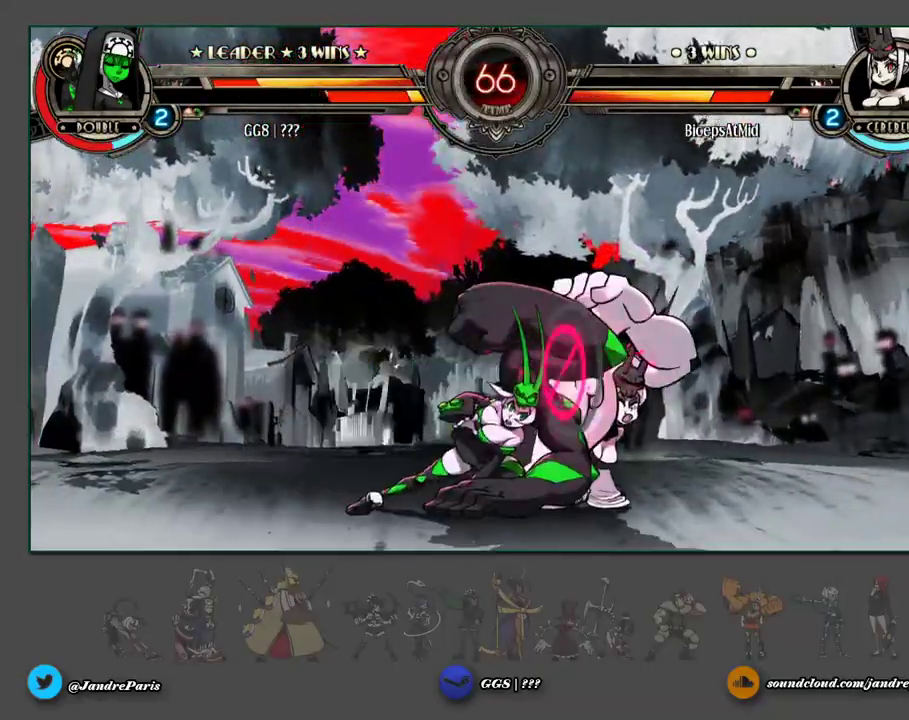
{"buttons": [], "events": [[267, "MK", "down"], [317, "MK", "up"]]}